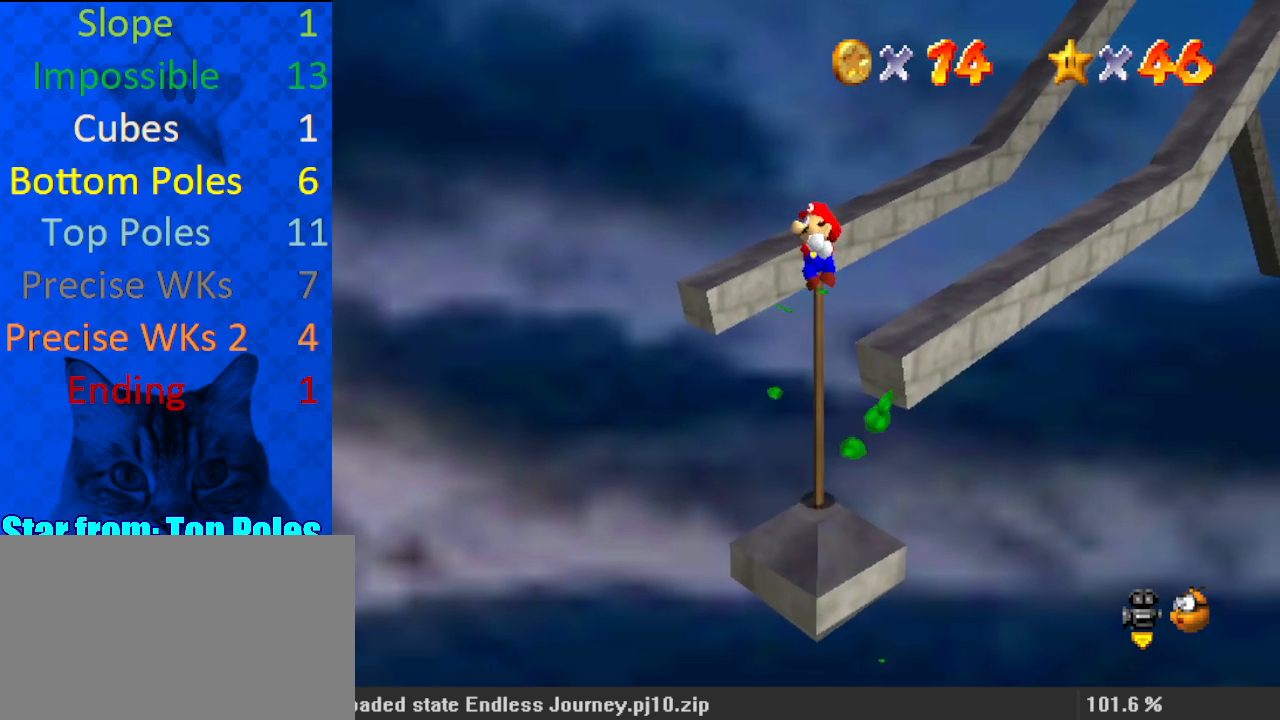
Gameplay with keyboard; each line is a JSON object with the keys held at the frame after it. "events" lists presses ("down") and releases ("up") of "a", "c", "ctrl", "d", "down", "left", "return", "right", "s", "shift", "up", "w", "x" and "y" between this image and that frame as [ms after this image, input, new state], when the widget could be followed in between. No other keys are recorded. Mouse input is not recorded.
{"keys": ["up"], "events": []}
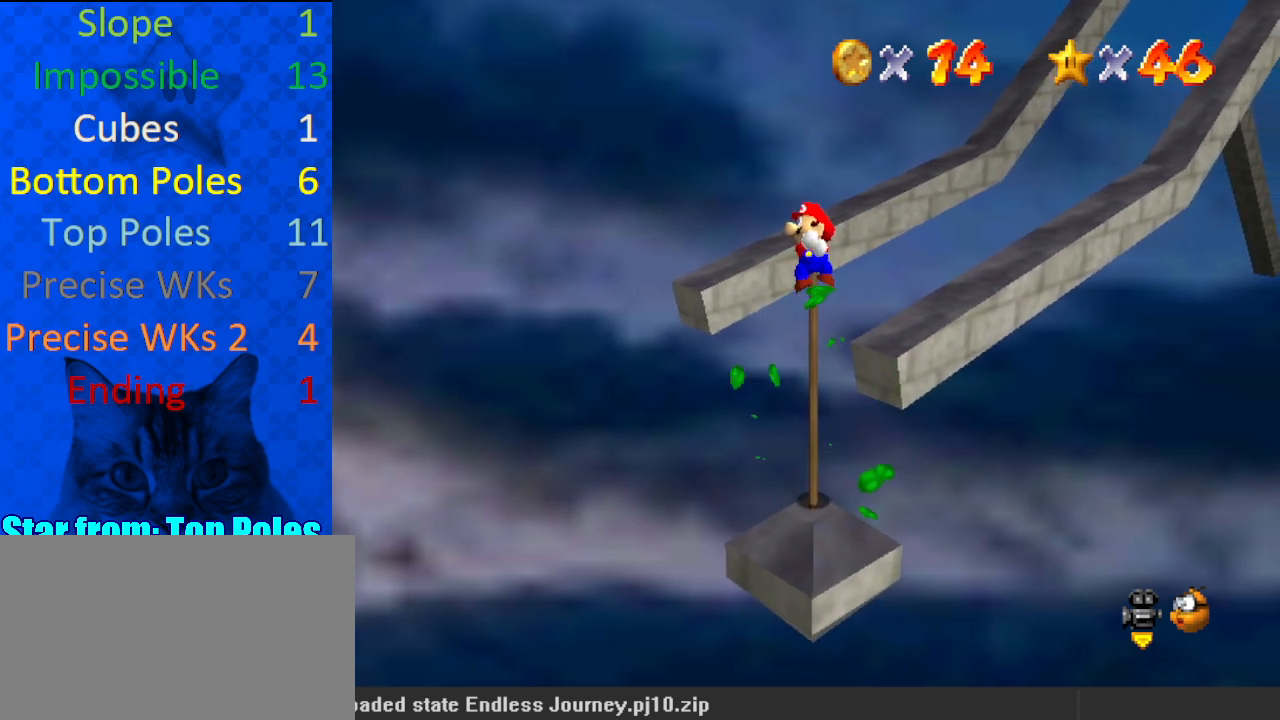
{"keys": ["up"], "events": []}
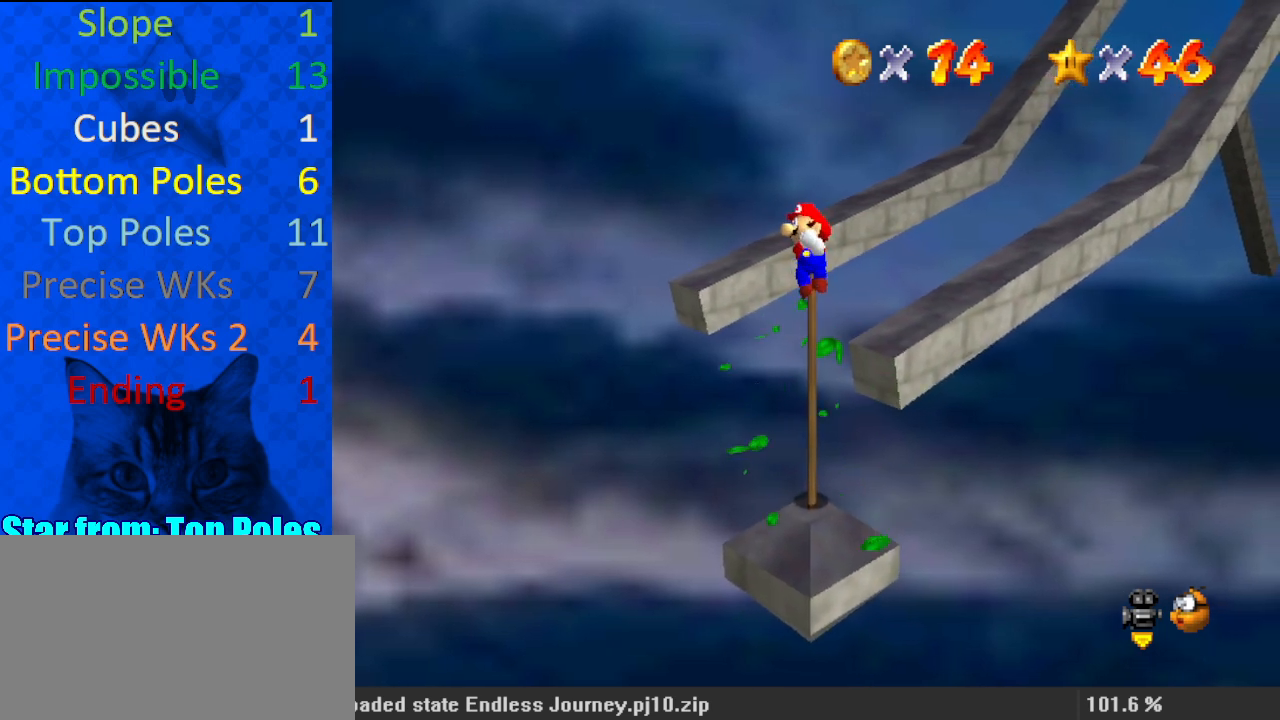
{"keys": ["up"], "events": []}
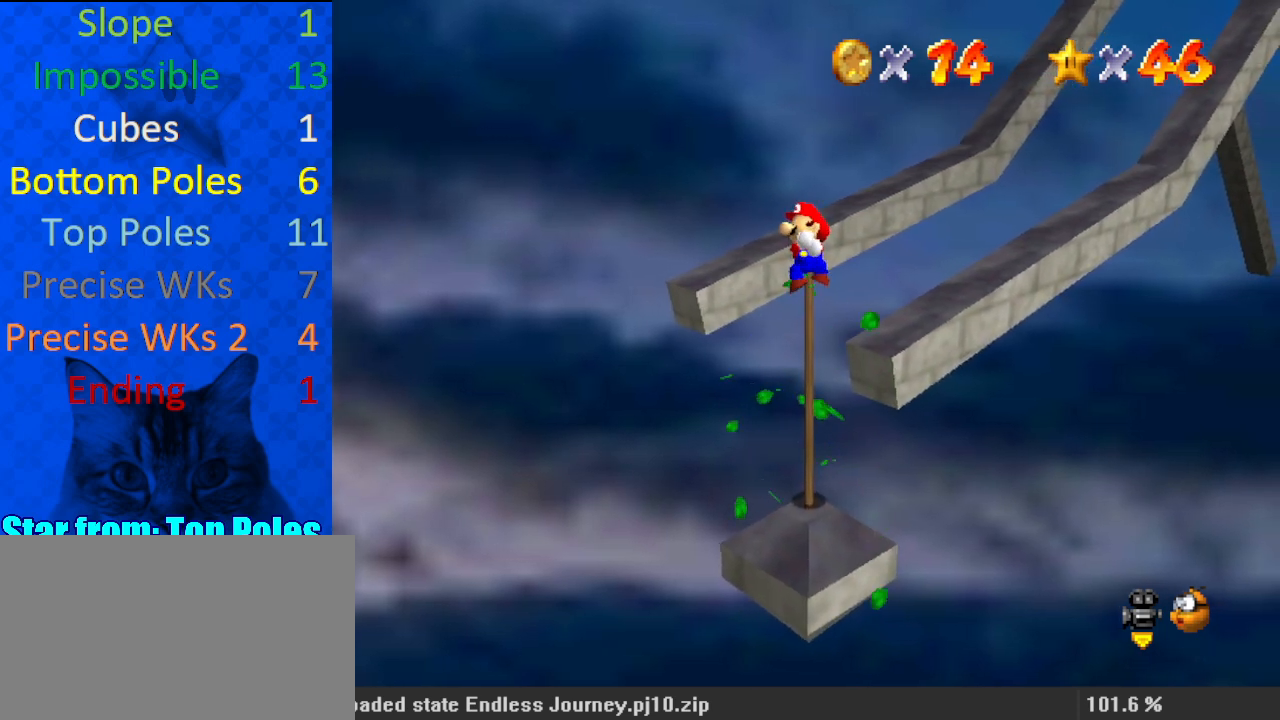
{"keys": ["up"], "events": []}
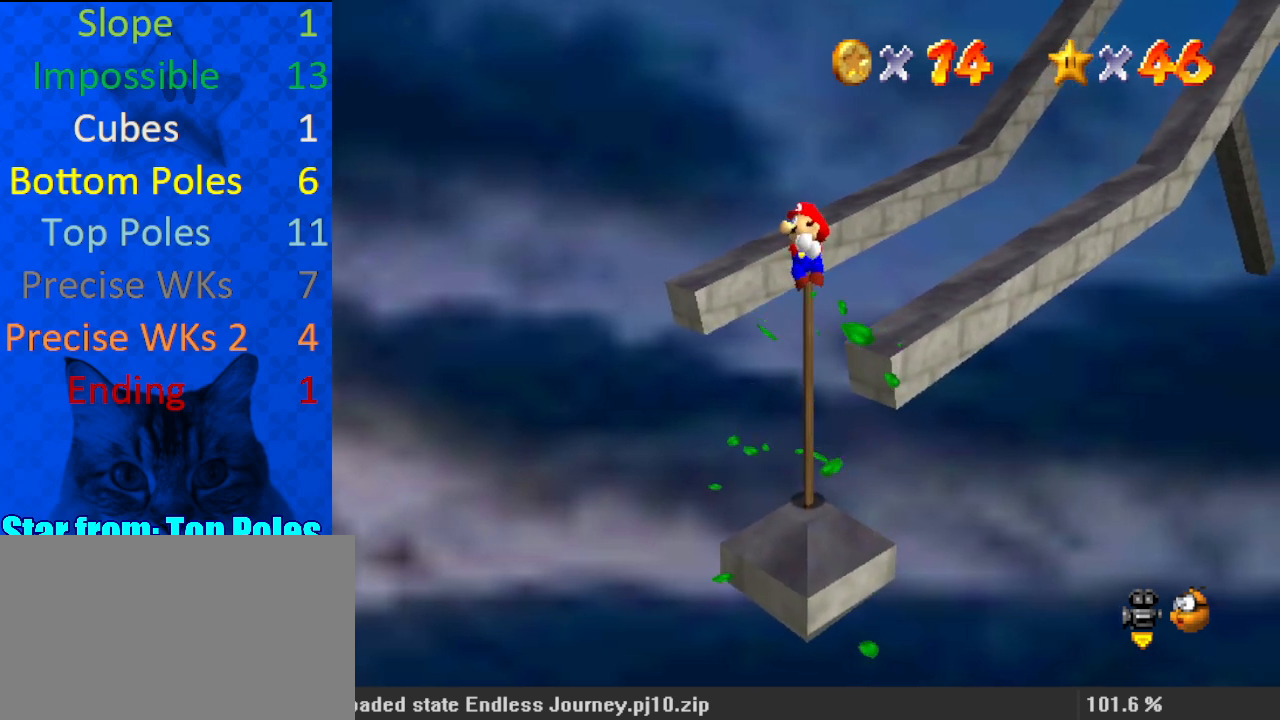
{"keys": ["shift", "up"], "events": [[33, "shift", "down"], [133, "return", "down"], [300, "return", "up"]]}
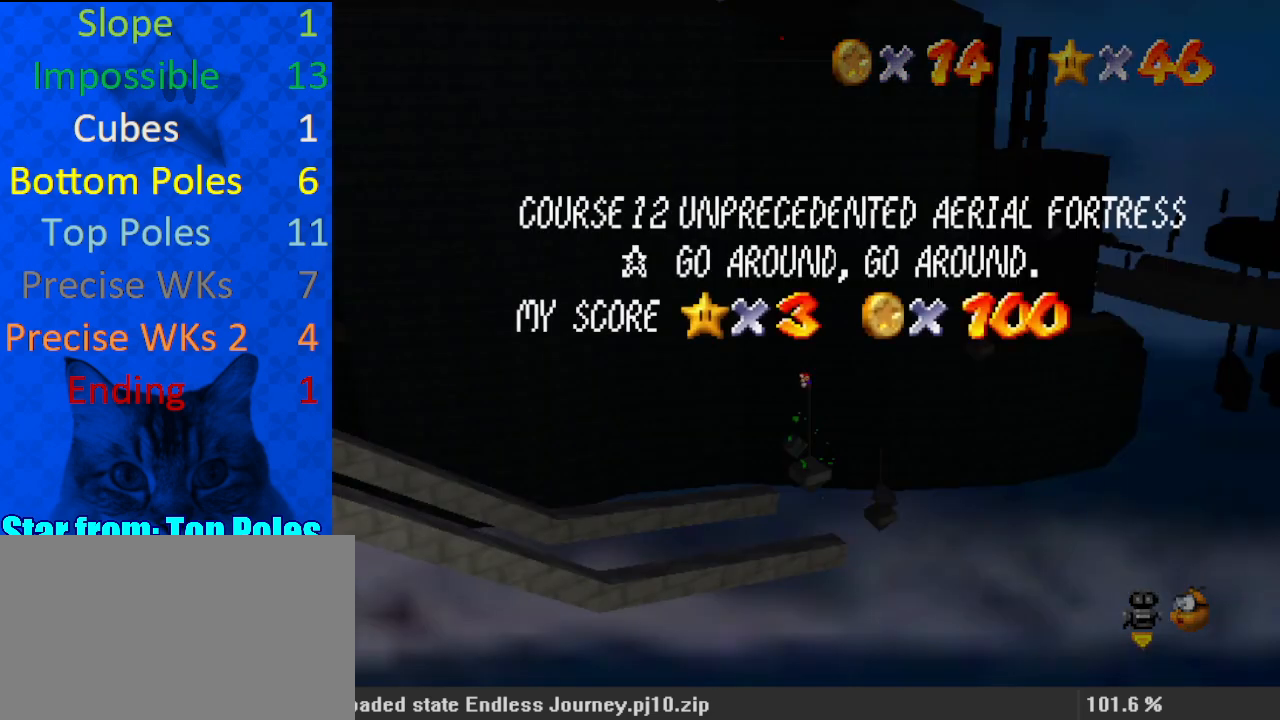
{"keys": ["shift", "up"], "events": [[267, "return", "down"], [300, "return", "up"], [400, "return", "down"], [500, "return", "up"]]}
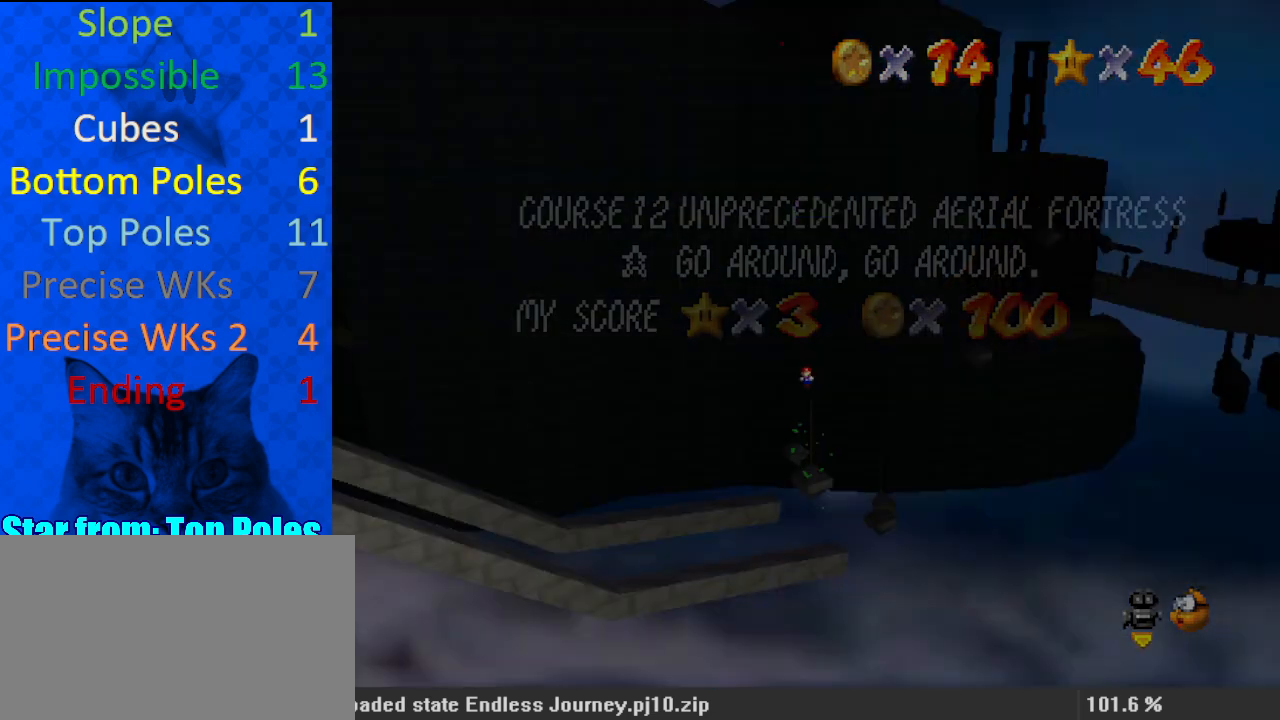
{"keys": ["return", "shift", "up"], "events": [[367, "return", "down"], [433, "return", "up"], [467, "return", "down"]]}
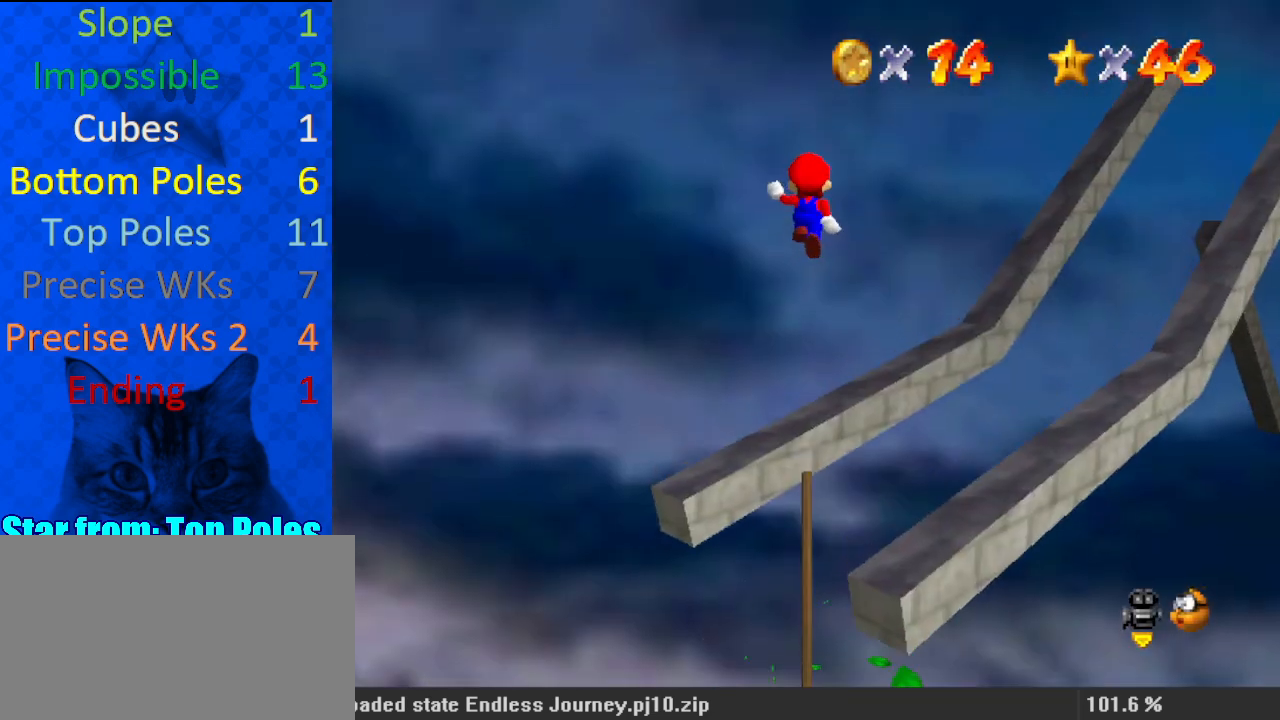
{"keys": ["shift", "up"], "events": [[100, "return", "up"]]}
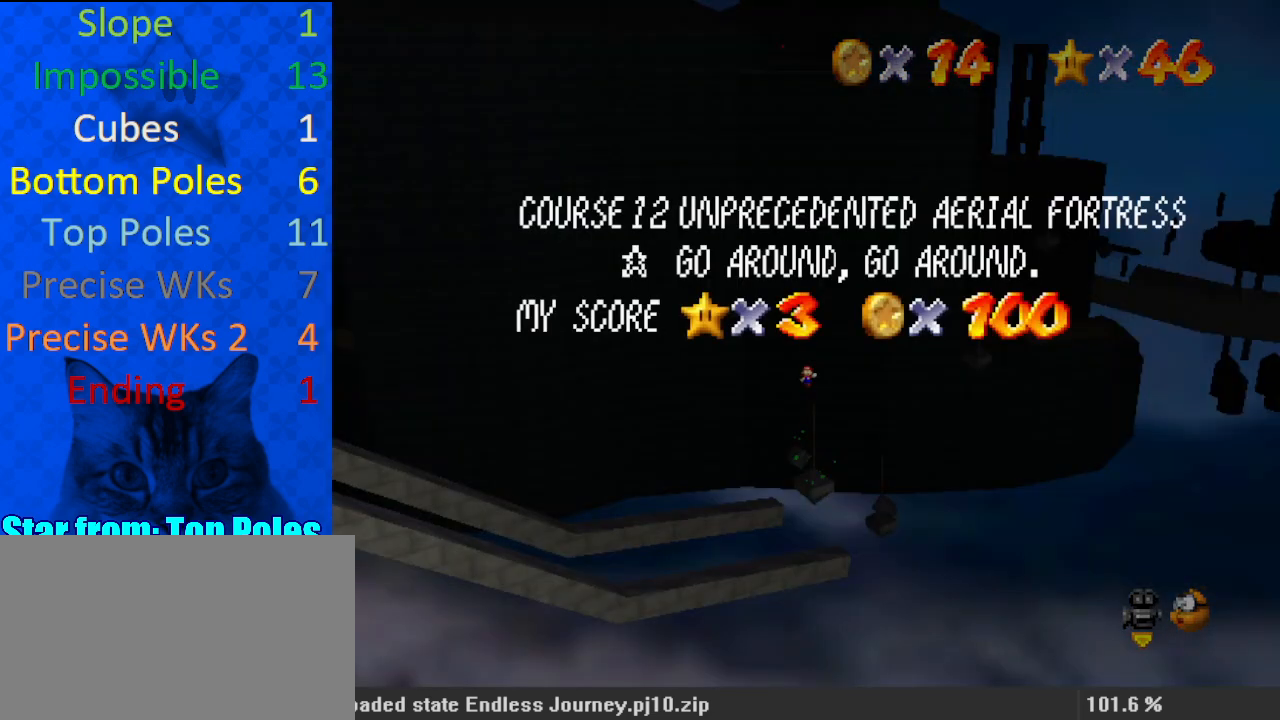
{"keys": ["shift", "up"], "events": [[300, "return", "down"], [333, "return", "up"], [400, "return", "down"], [467, "return", "up"]]}
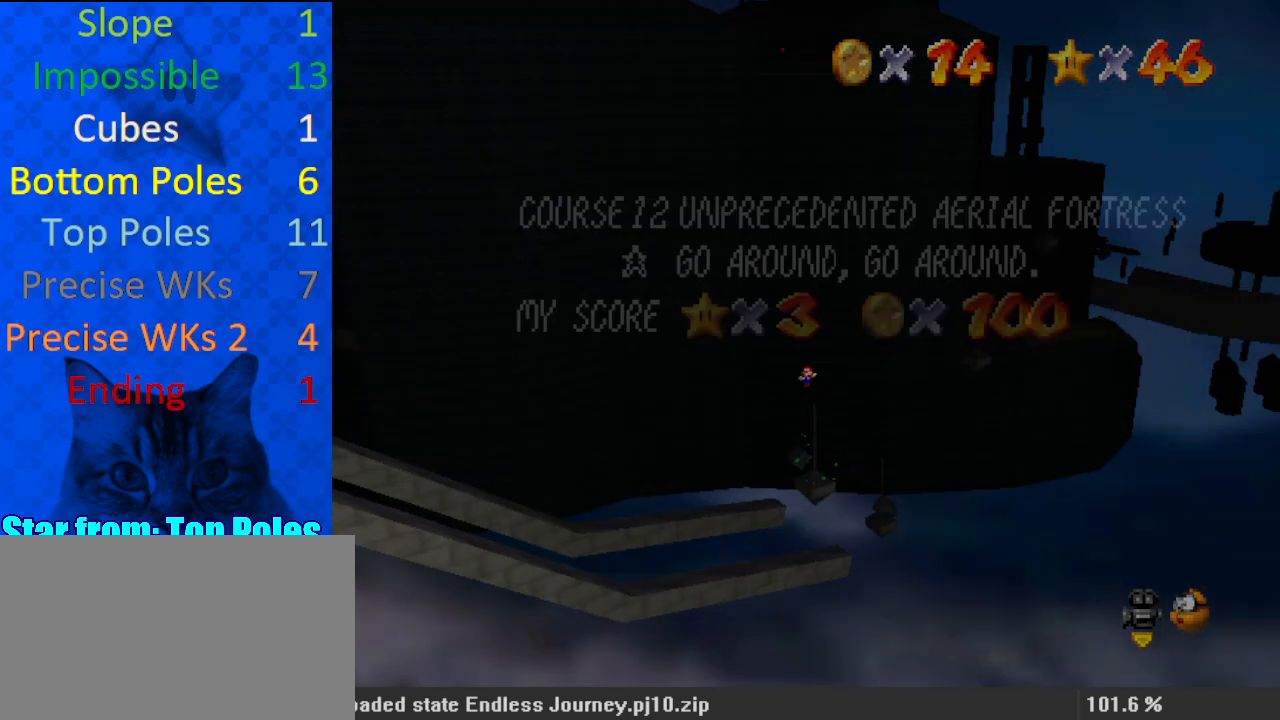
{"keys": ["shift", "up"], "events": []}
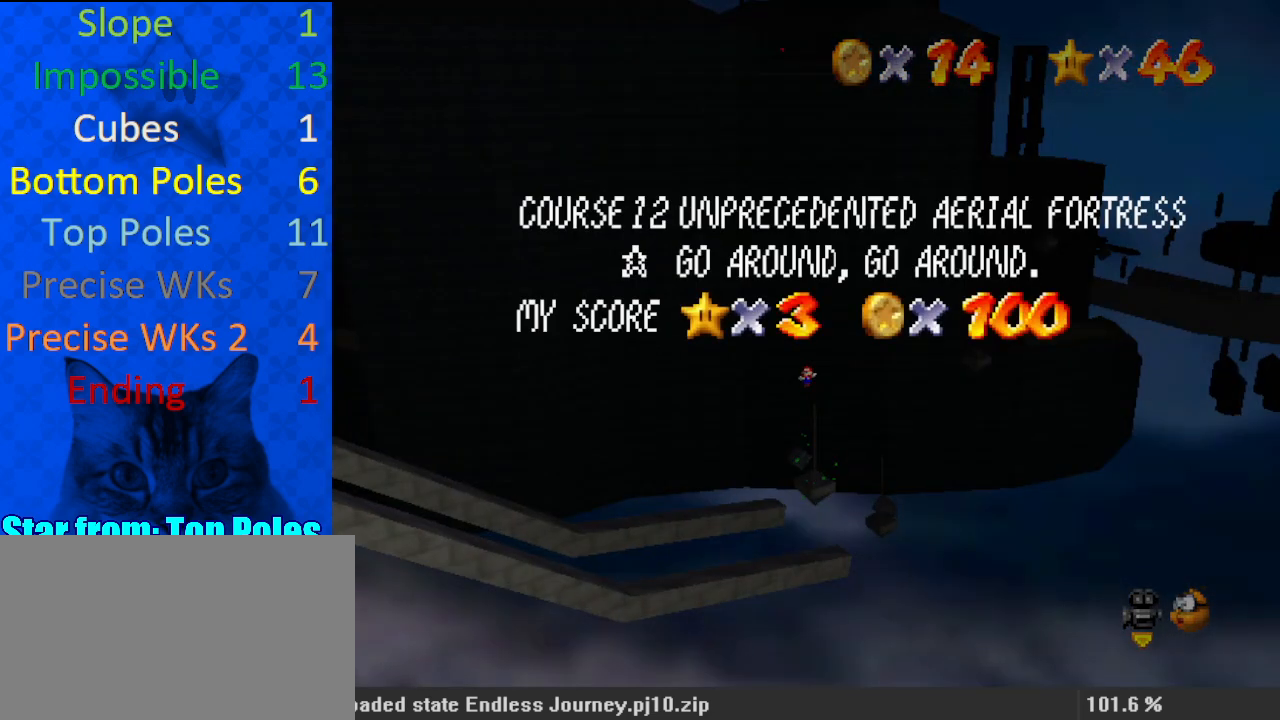
{"keys": ["shift", "up"], "events": []}
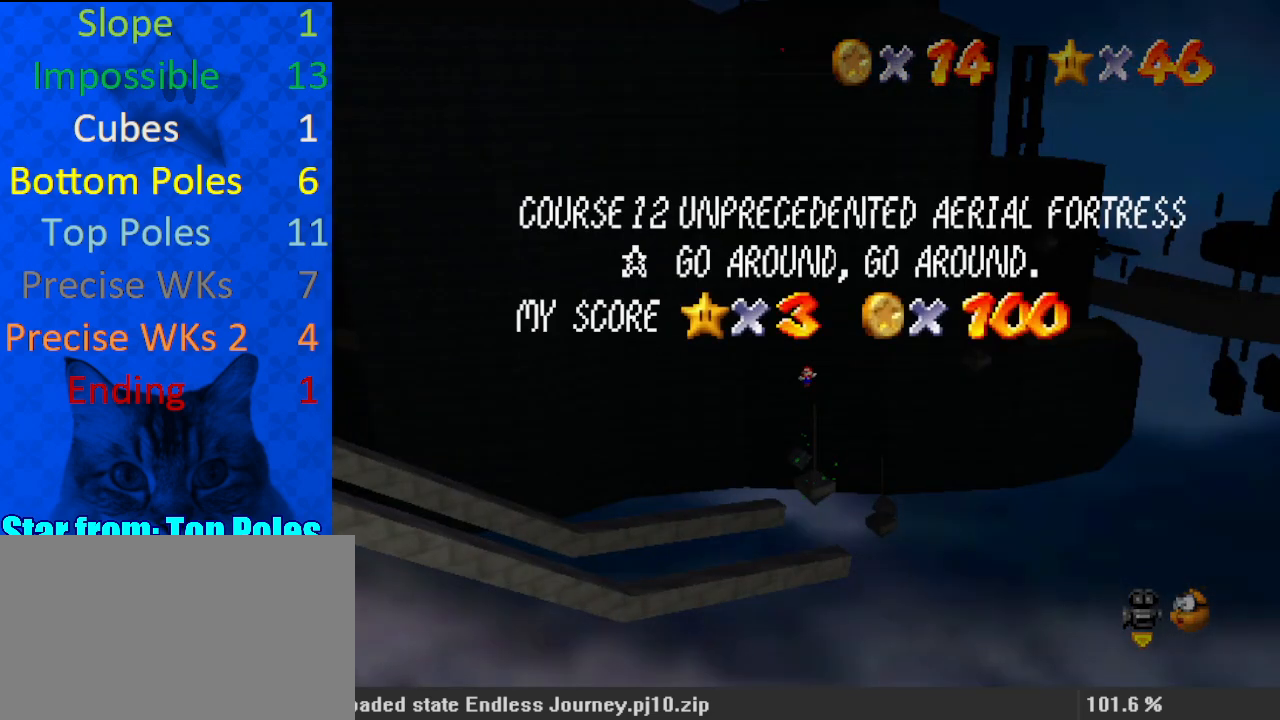
{"keys": ["shift", "up"], "events": []}
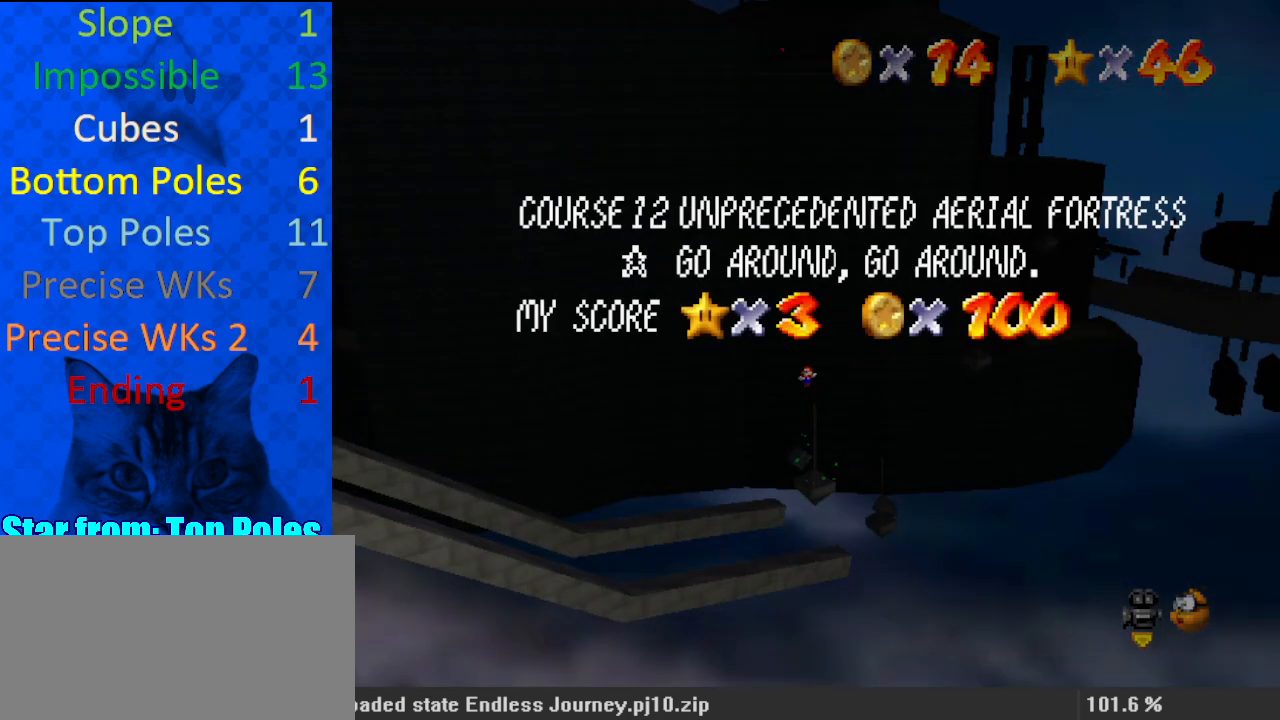
{"keys": ["shift", "up"], "events": []}
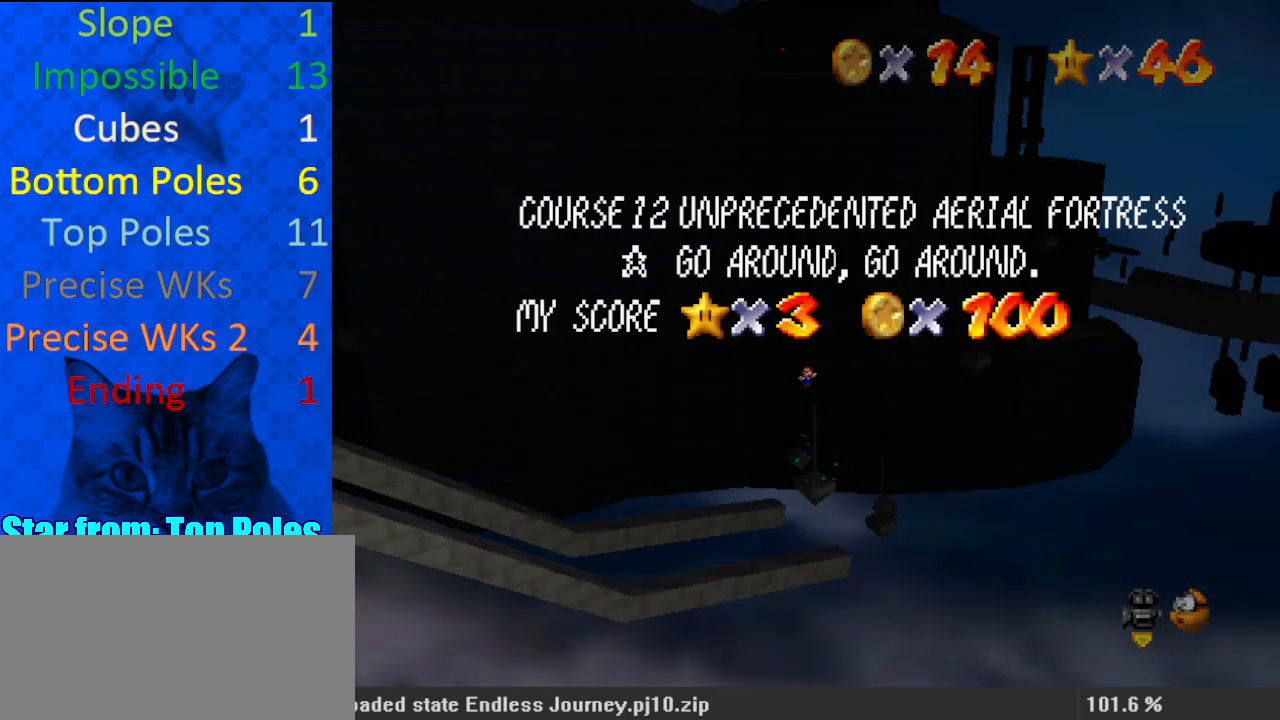
{"keys": ["shift", "up"], "events": []}
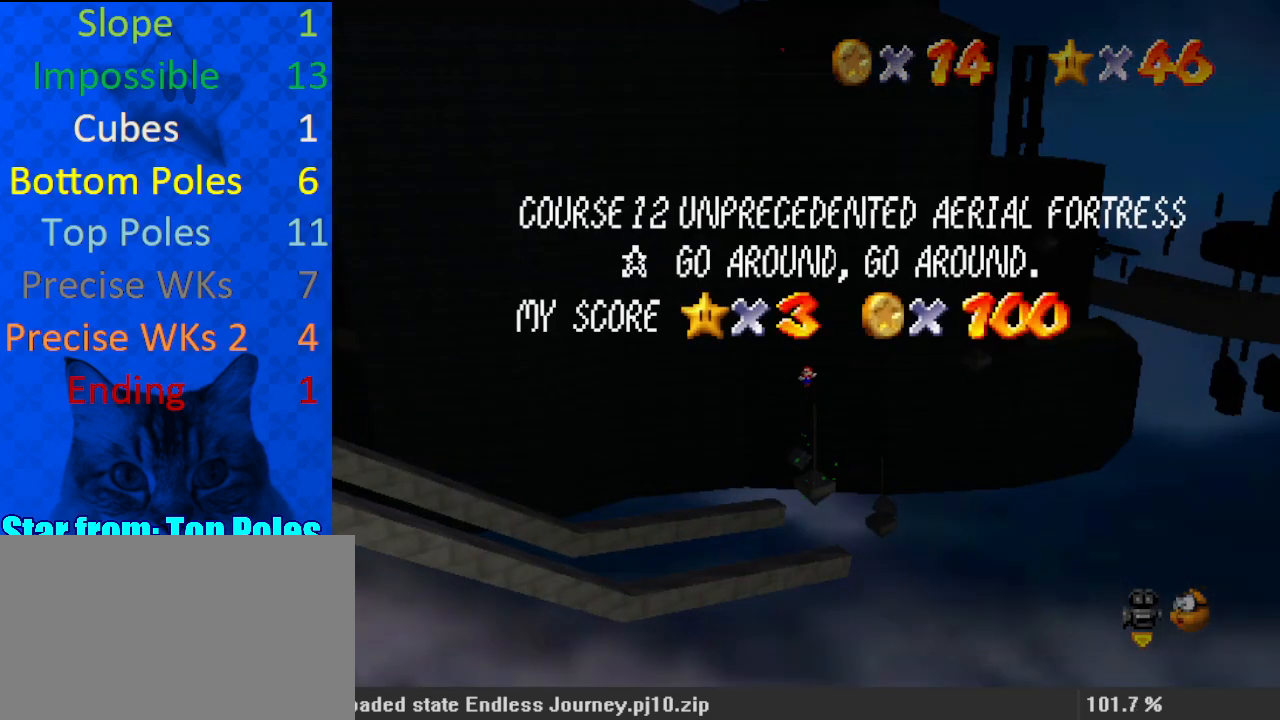
{"keys": ["shift", "up"], "events": []}
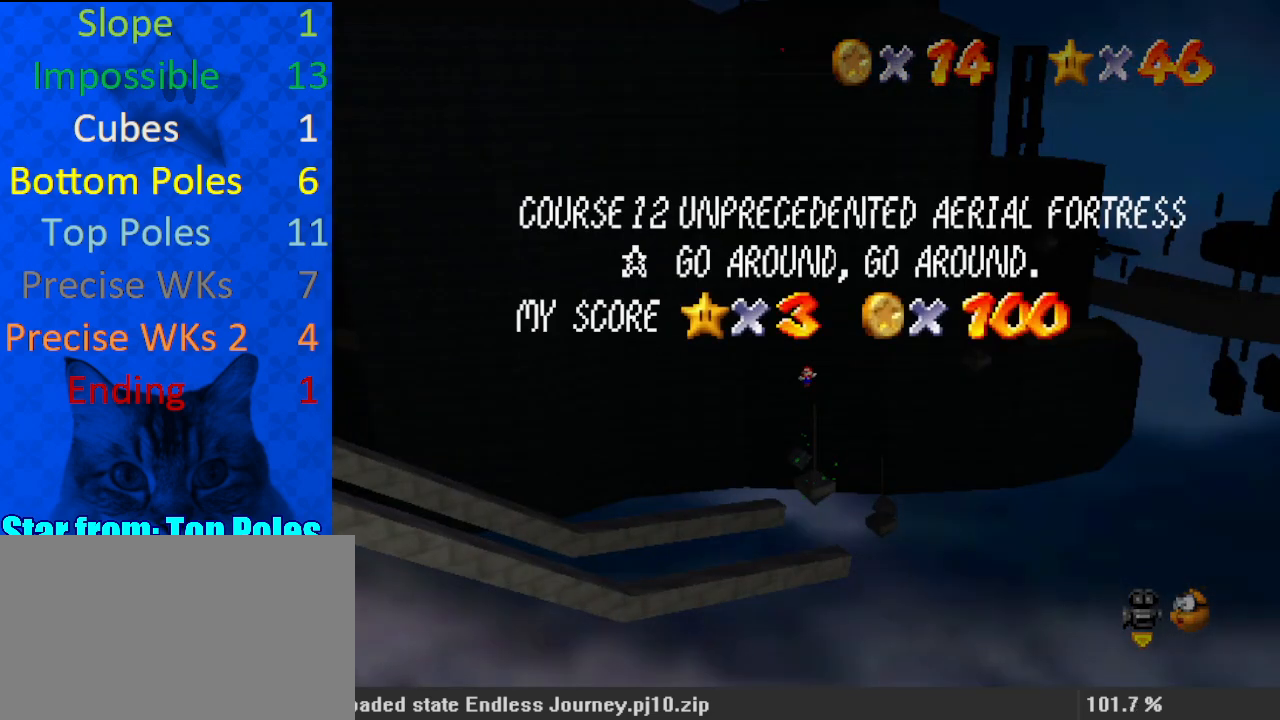
{"keys": ["shift", "up"], "events": []}
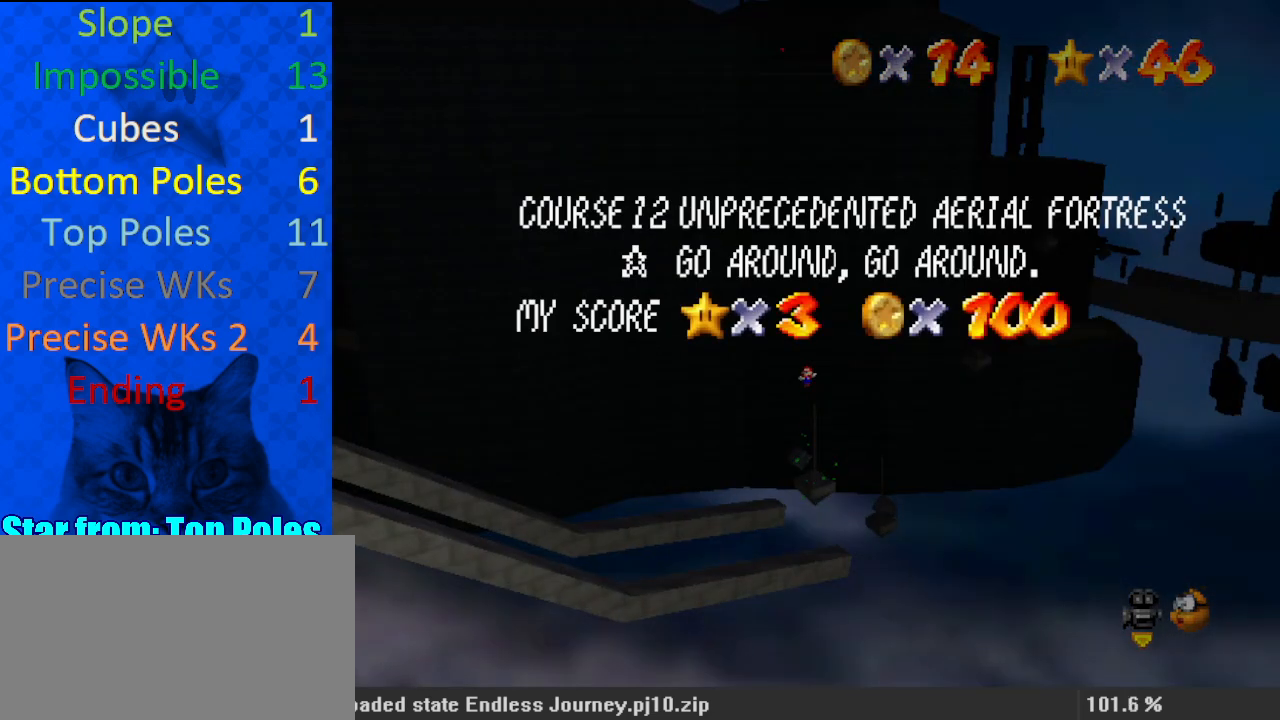
{"keys": ["return", "shift", "up"], "events": [[467, "return", "down"]]}
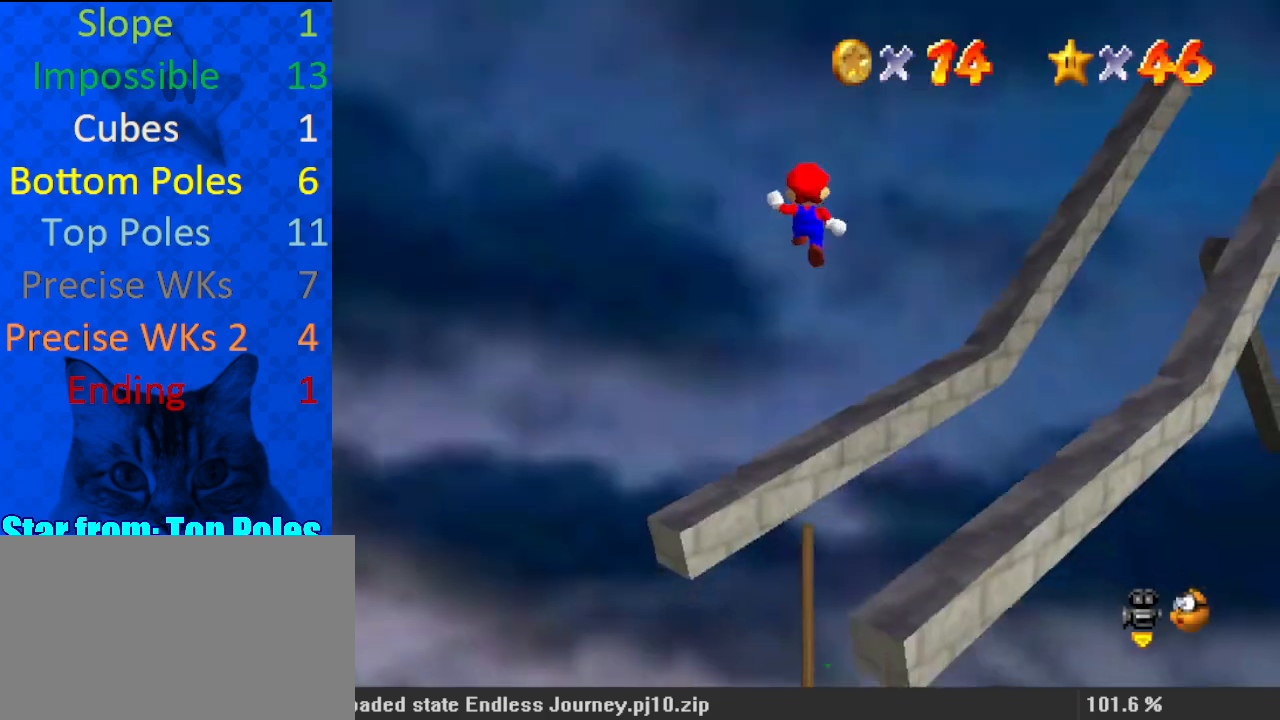
{"keys": ["shift", "up"], "events": [[33, "return", "up"], [100, "return", "down"], [200, "return", "up"]]}
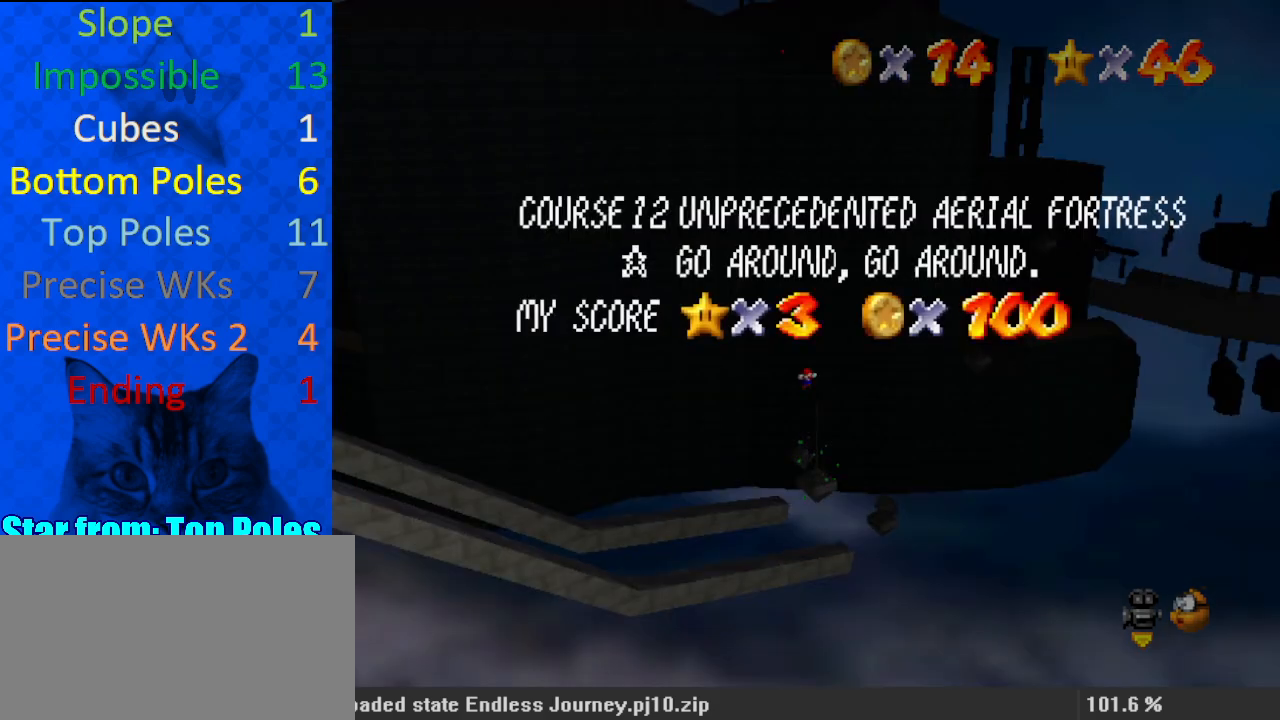
{"keys": ["shift", "up"], "events": []}
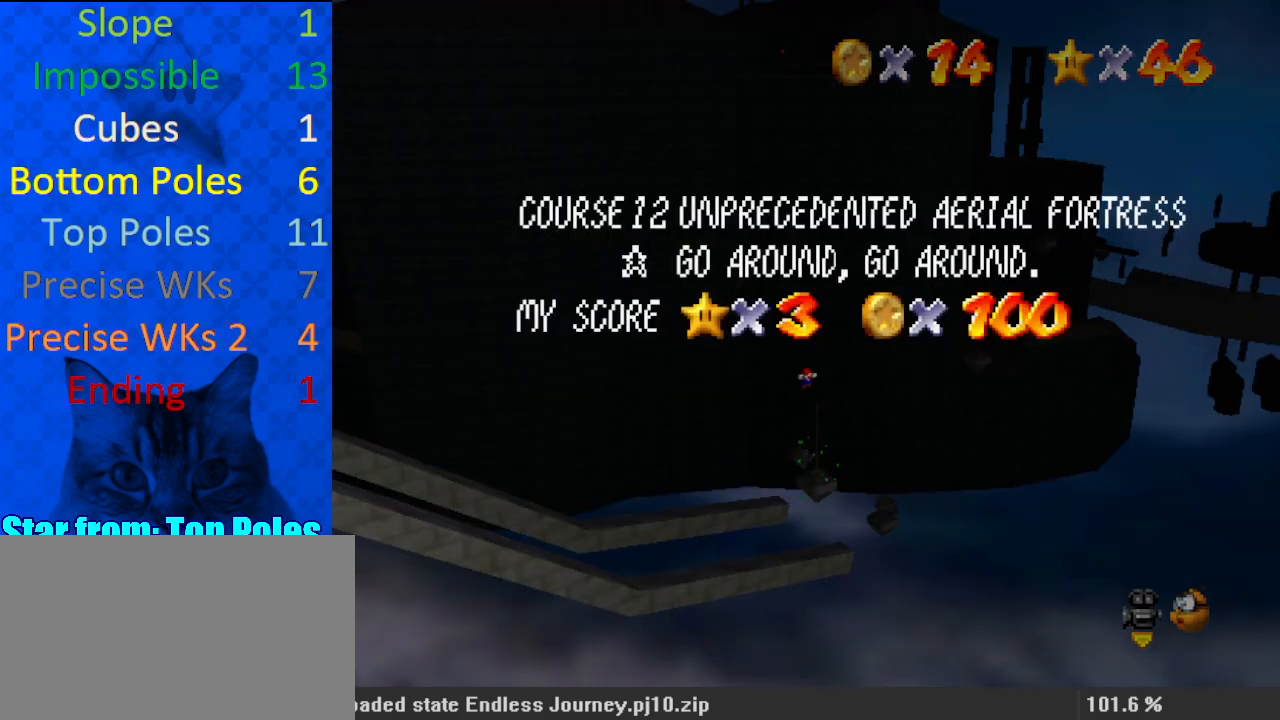
{"keys": ["shift", "up"], "events": [[33, "return", "down"], [67, "return", "up"], [167, "return", "down"], [200, "return", "up"]]}
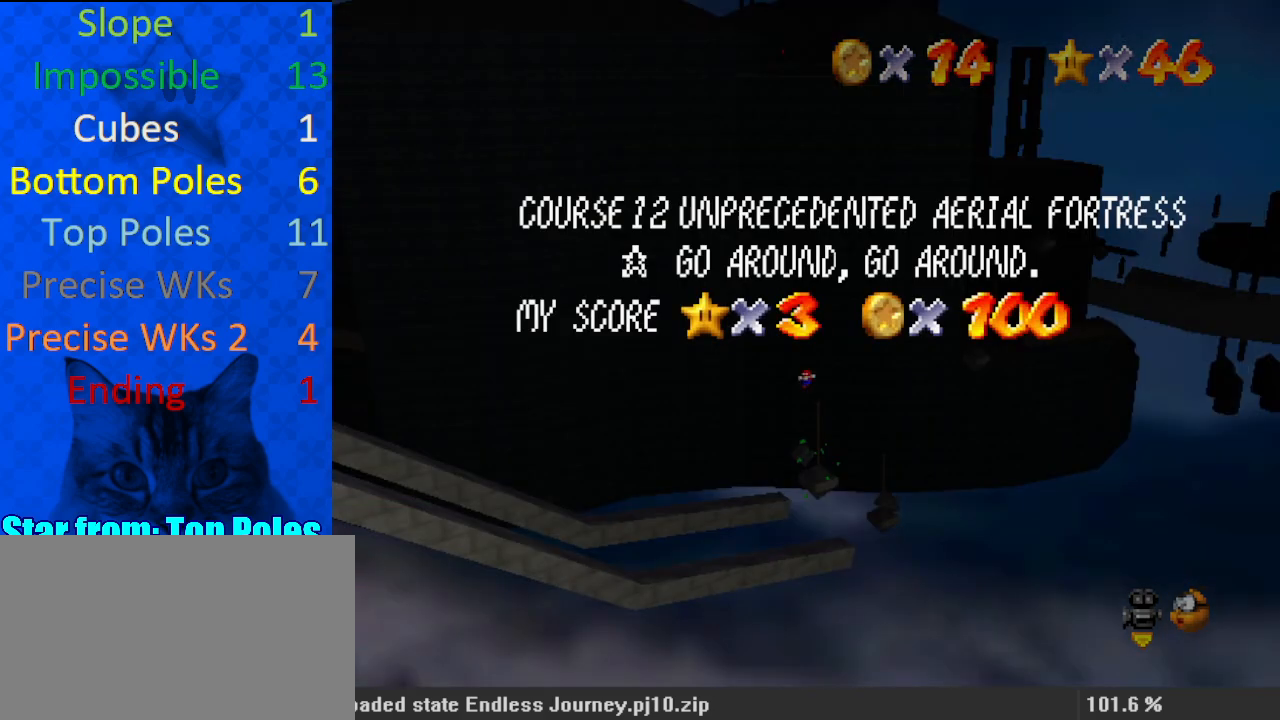
{"keys": ["shift", "up"], "events": []}
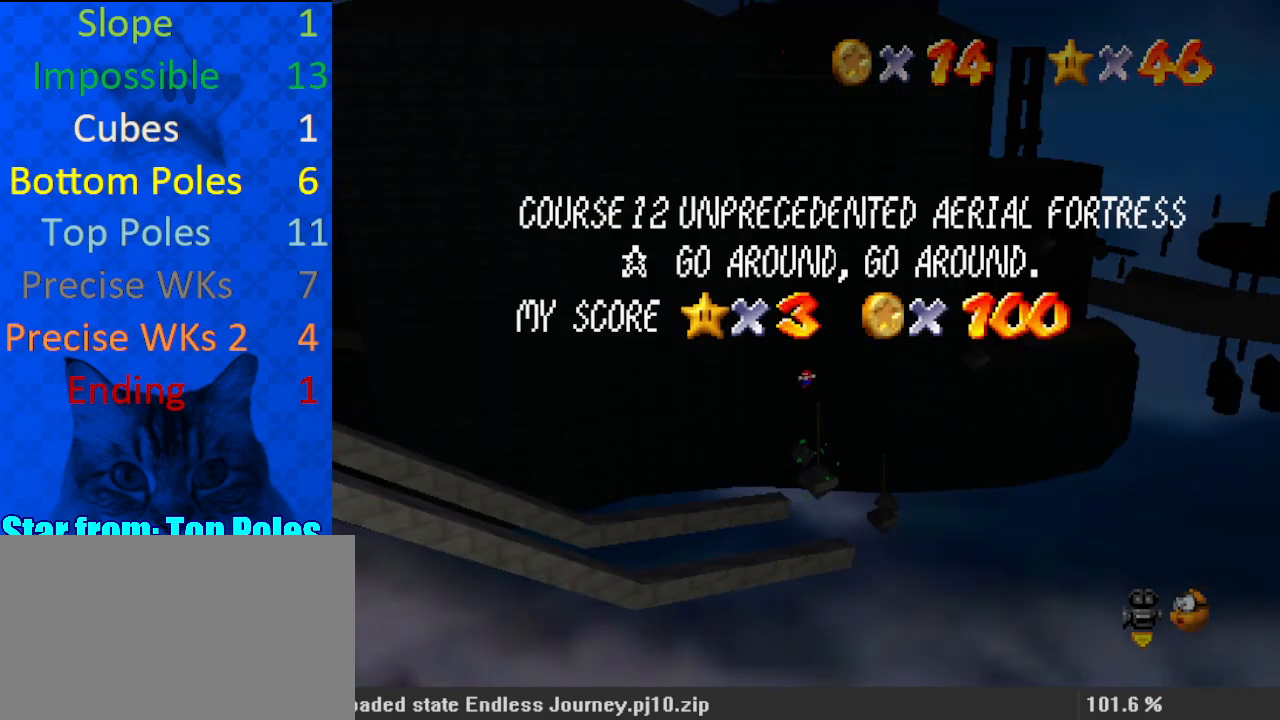
{"keys": ["shift", "up"], "events": [[233, "return", "down"], [267, "return", "up"], [300, "return", "down"], [400, "return", "up"]]}
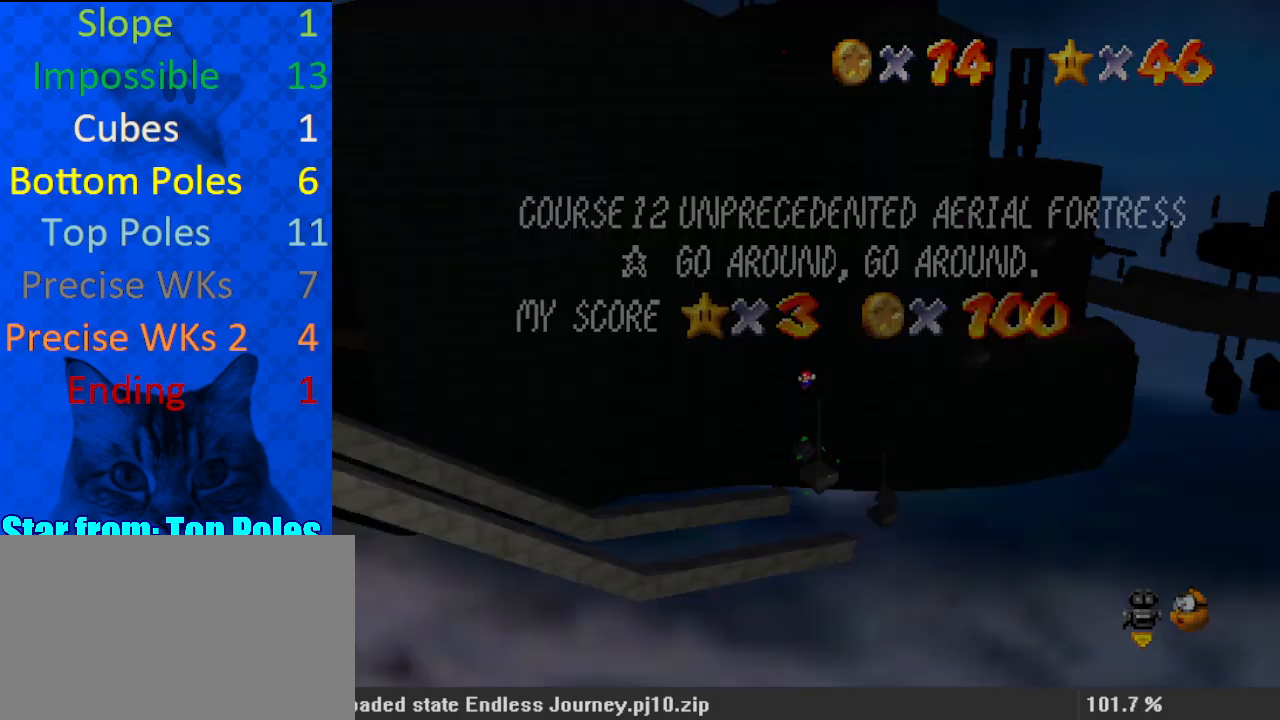
{"keys": ["shift", "up"], "events": []}
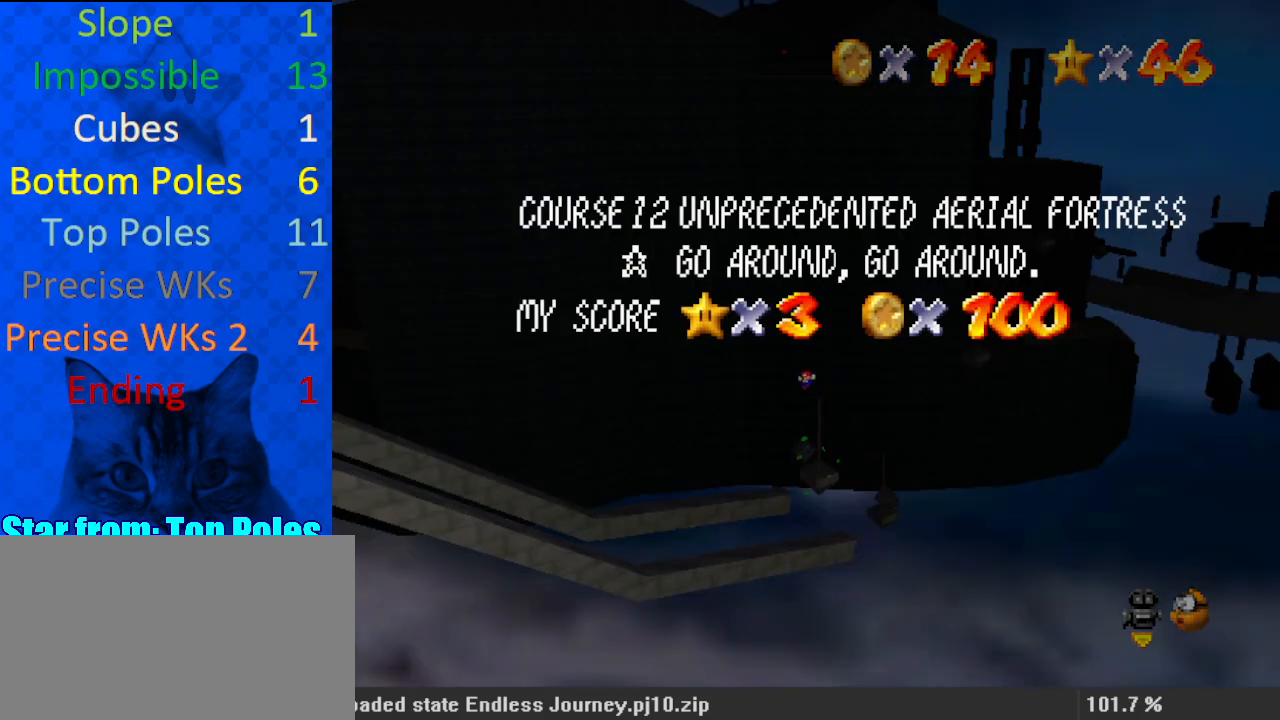
{"keys": ["return", "shift", "up"], "events": [[433, "return", "down"], [467, "return", "up"], [500, "return", "down"]]}
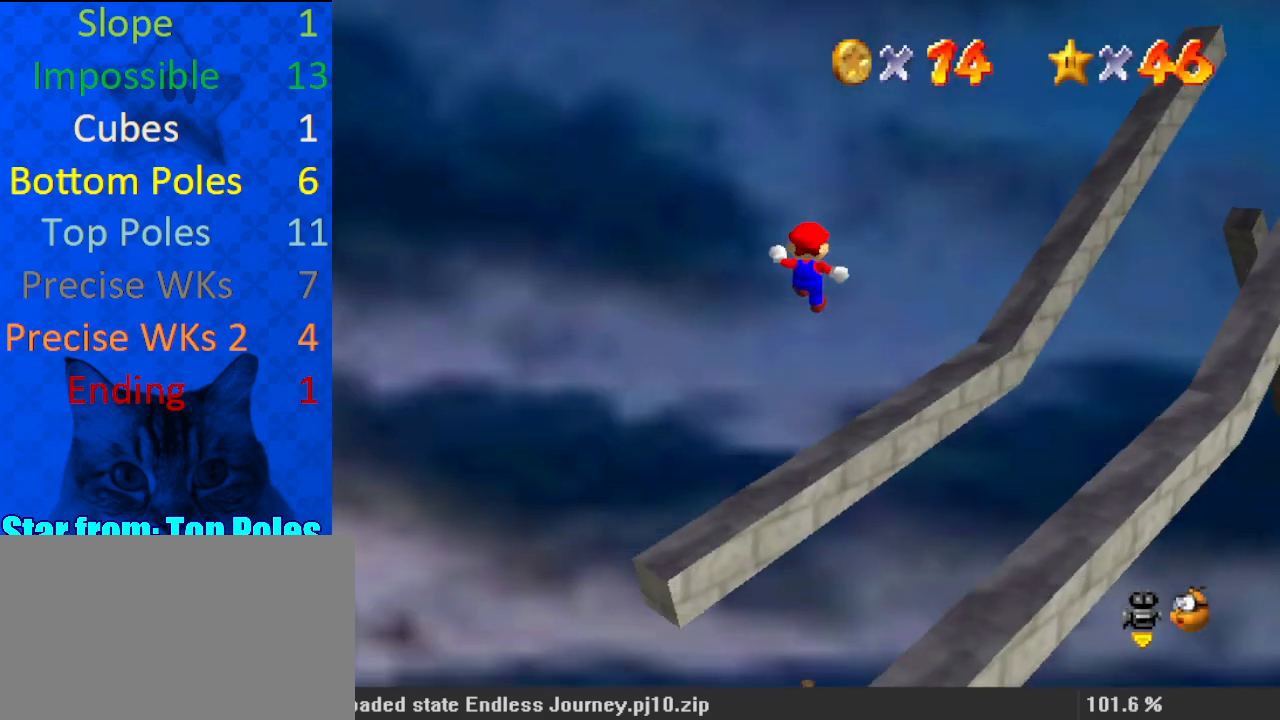
{"keys": ["shift", "up"], "events": [[100, "return", "up"]]}
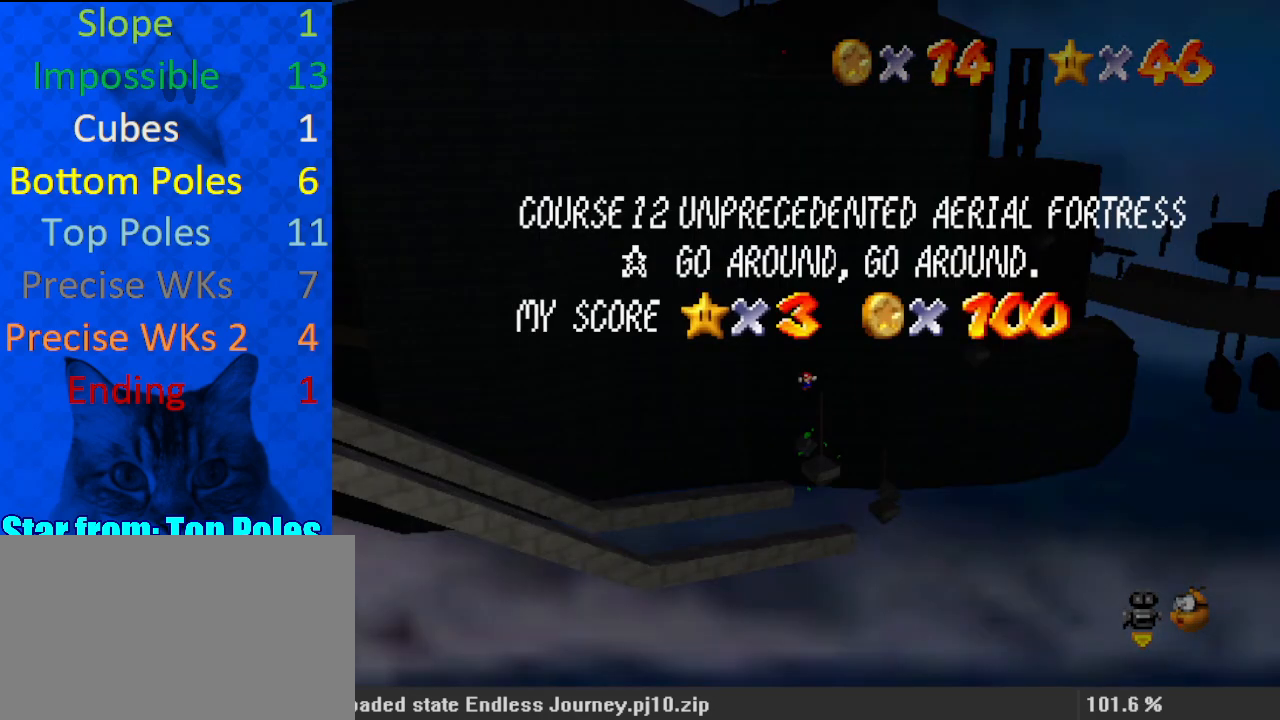
{"keys": ["a", "left", "shift"], "events": [[167, "shift", "up"], [300, "shift", "down"], [400, "left", "down"], [433, "a", "down"], [500, "up", "up"]]}
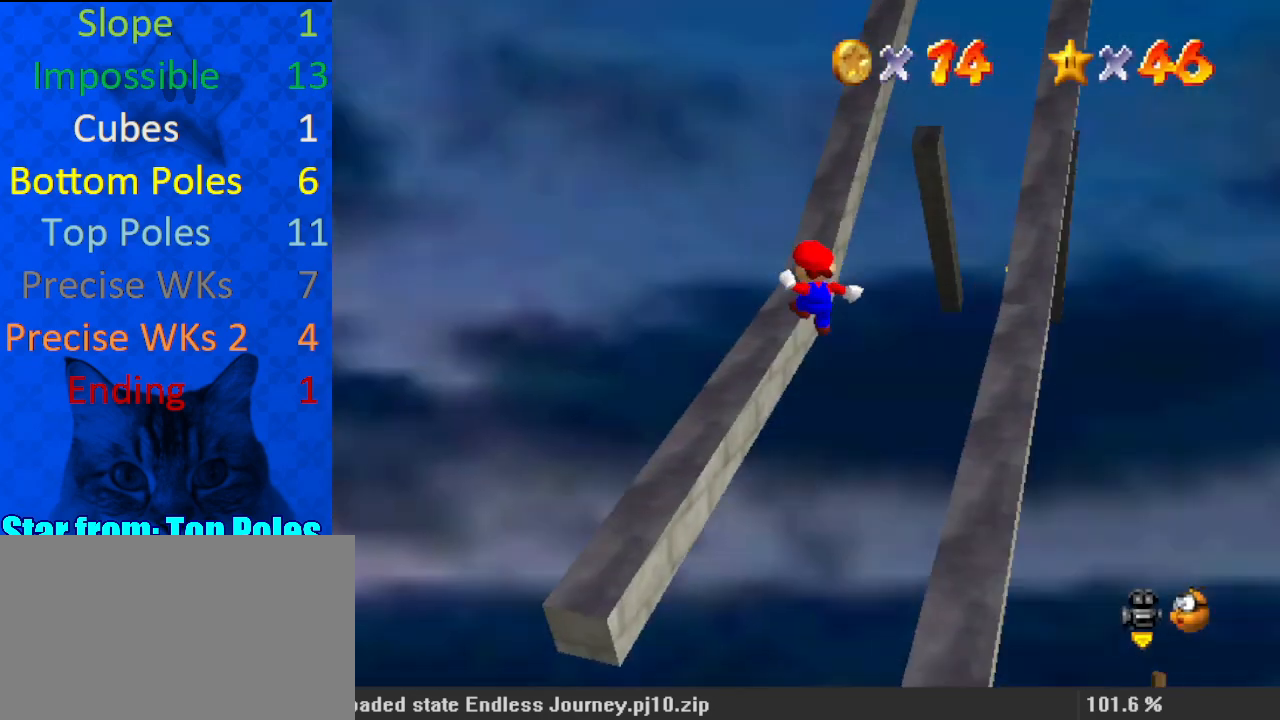
{"keys": ["left", "shift"], "events": [[67, "a", "up"]]}
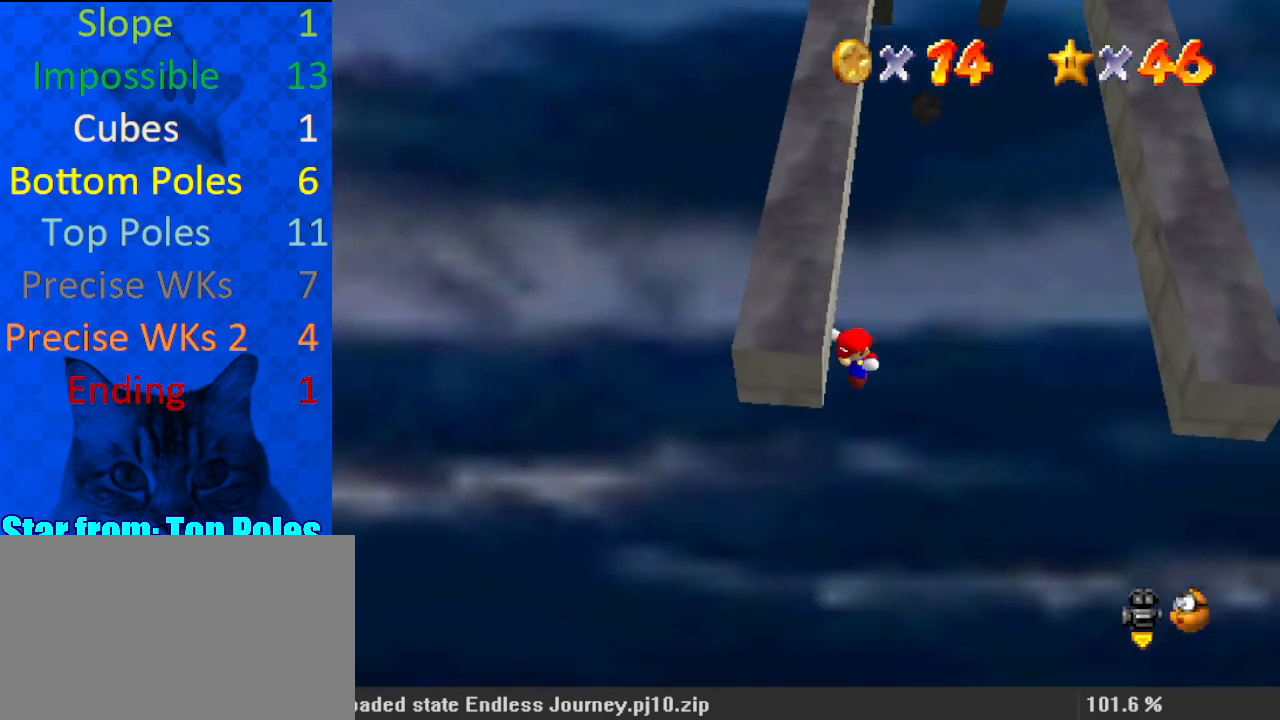
{"keys": ["shift", "up"], "events": [[33, "shift", "up"], [33, "up", "down"], [100, "shift", "down"], [133, "left", "up"], [167, "a", "down"], [367, "a", "up"]]}
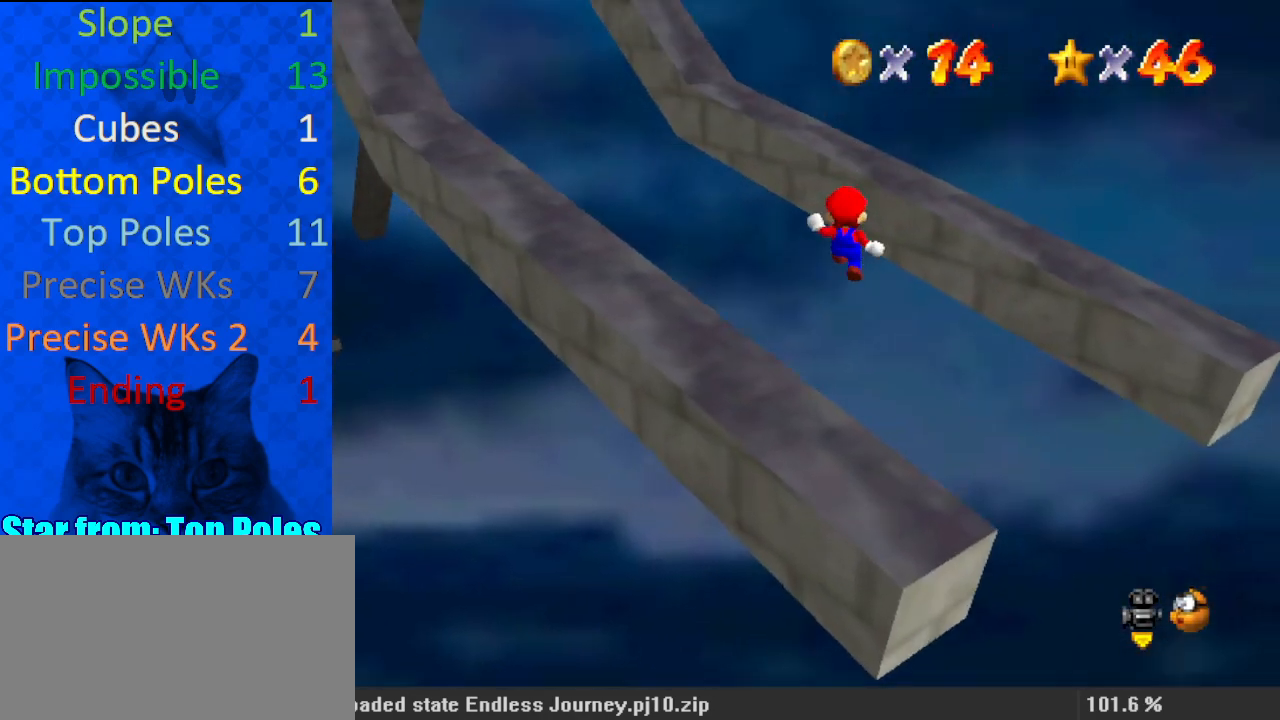
{"keys": ["left", "right", "shift", "up"], "events": [[100, "left", "down"], [133, "d", "down"], [200, "left", "up"], [267, "d", "up"], [267, "right", "down"], [367, "shift", "up"], [433, "up", "up"], [500, "left", "down"], [500, "shift", "down"], [500, "up", "down"]]}